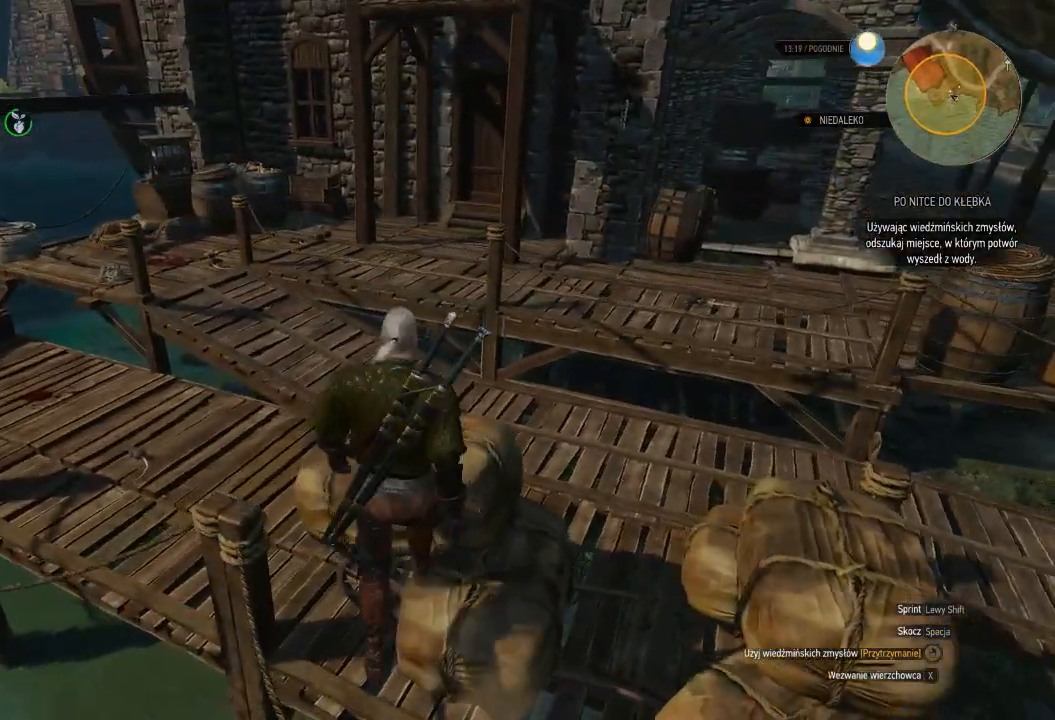
Gameplay with keyboard and mouse; each line is a JSON object with the keys and mouse buttons held at the frame after it. "events" lists presses ("down") and releases ("up") of "a", "ctrl", "d", "e", "q", "s", "shift", "space", "w", "mouse_left", "mouse_wheel", "mouse_right", "mouse_mb4" and "mouse_mb5" between this image and that frame as [ms after this image, input, new state], when the widget could be followed in between. "mouse_left", "mouse_wheel", "mouse_right", "mouse_mb4", "mouse_mb5" = the "left", "wheel", "right", "mb4", "mb5" buttons of the "mouse" list. No other keys are recorded. "wheel" means that the mouse wheel is clicked or scrolled. Mouse movement is not recorded.
{"keys": ["space", "w"], "mouse": [], "events": [[20, "d", "up"], [20, "space", "down"], [140, "space", "up"], [500, "space", "down"]]}
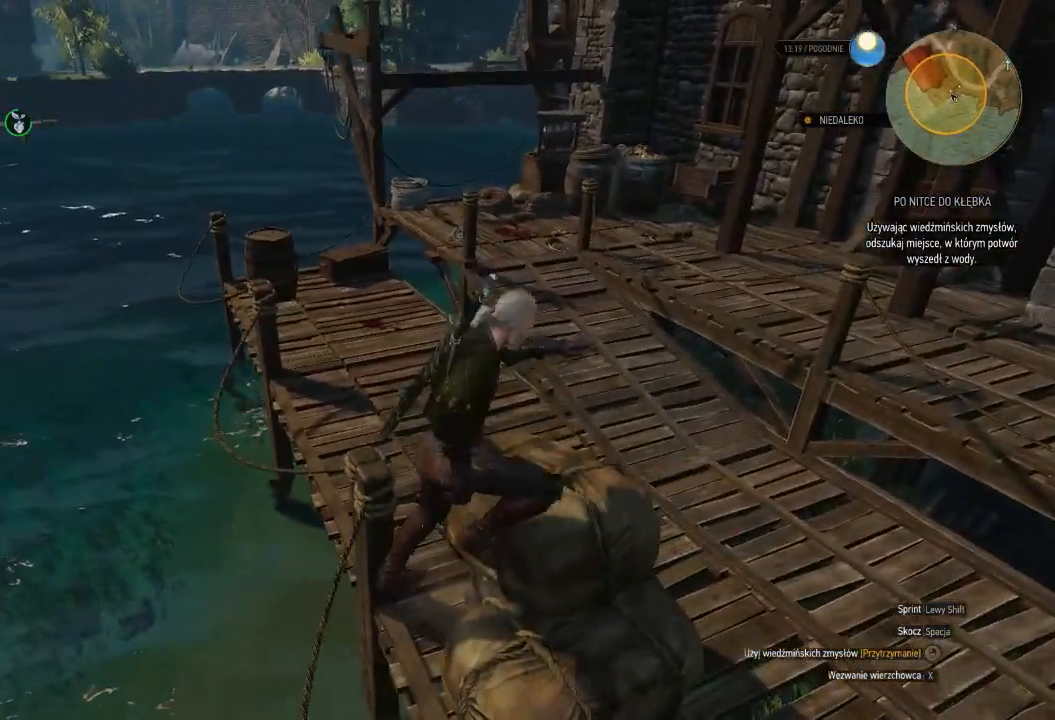
{"keys": ["w"], "mouse": [], "events": [[160, "space", "up"]]}
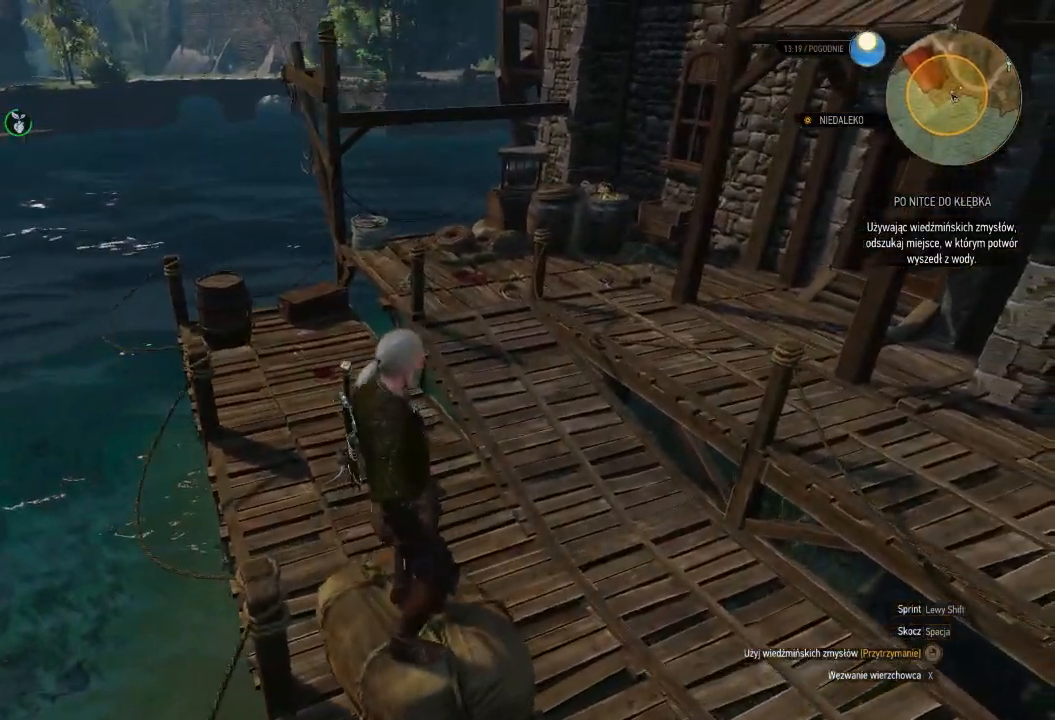
{"keys": ["w"], "mouse": ["right"], "events": [[300, "mouse_right", "down"]]}
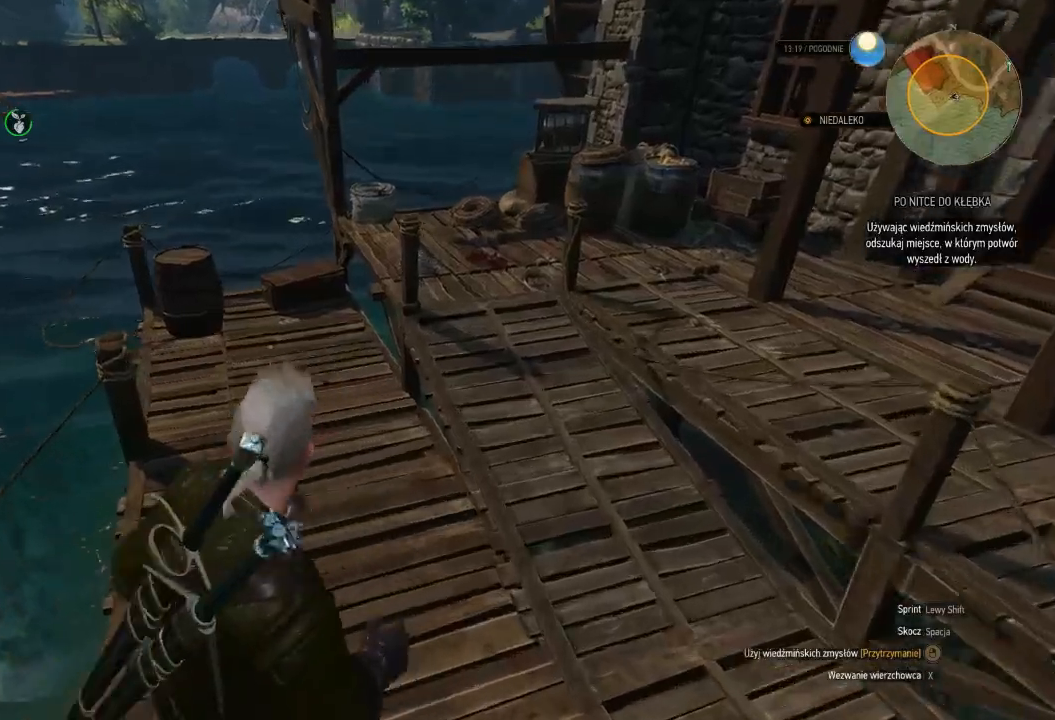
{"keys": ["w"], "mouse": ["right"], "events": []}
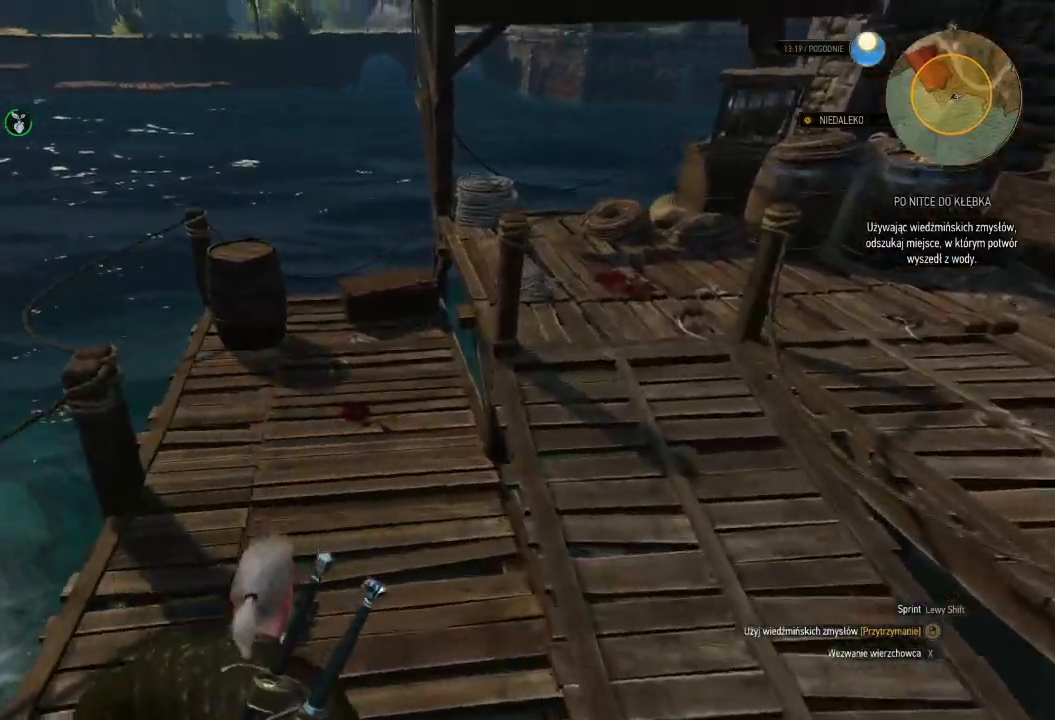
{"keys": ["w"], "mouse": ["right"], "events": []}
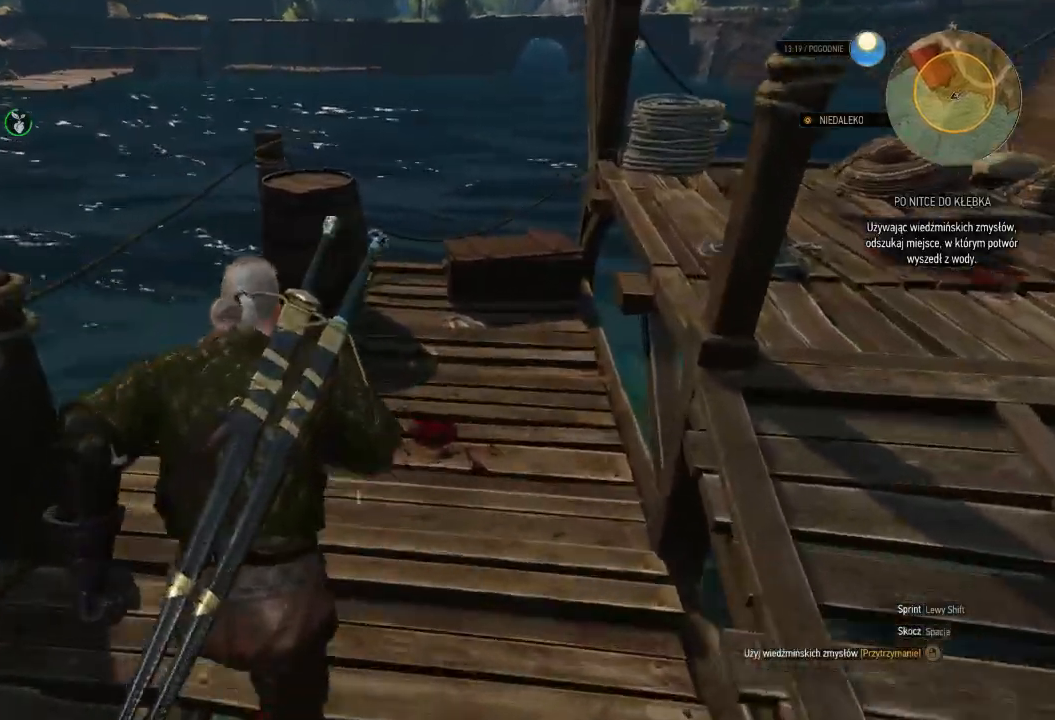
{"keys": ["space", "w"], "mouse": [], "events": [[200, "d", "down"], [440, "d", "up"], [480, "mouse_right", "up"], [480, "space", "down"]]}
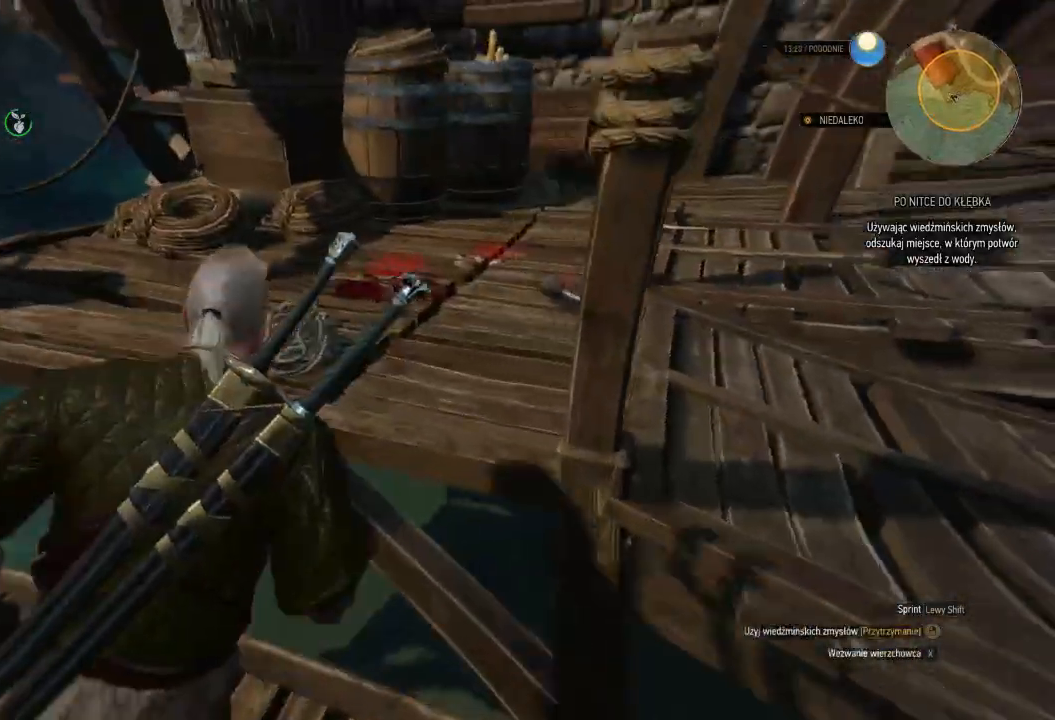
{"keys": ["w"], "mouse": [], "events": [[140, "space", "up"]]}
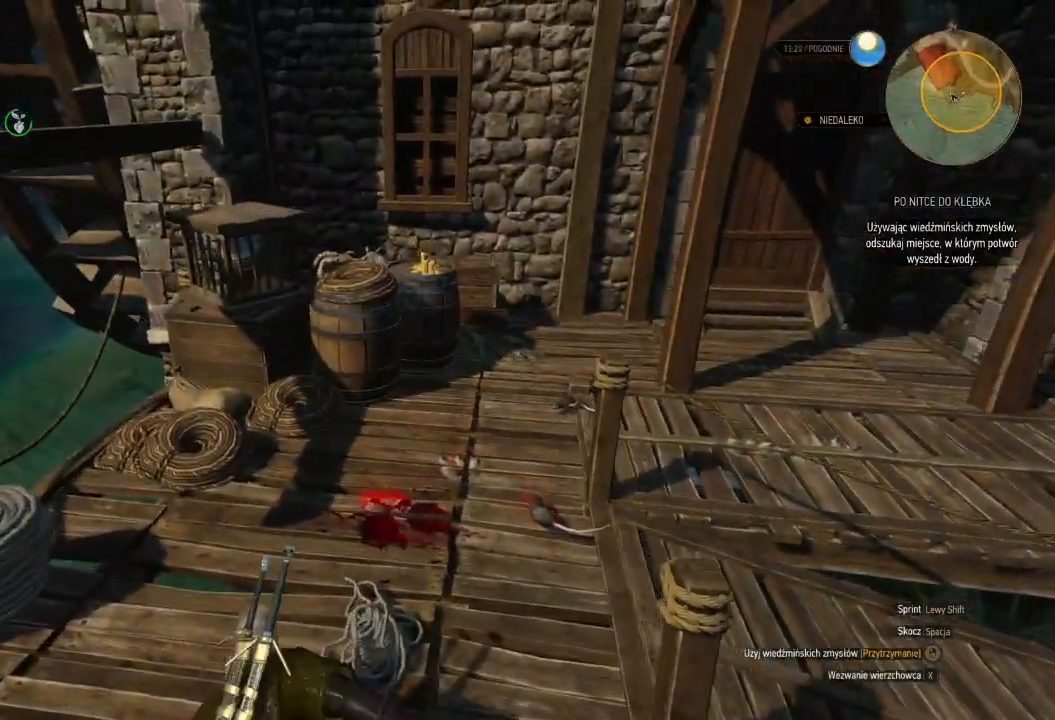
{"keys": [], "mouse": ["right"], "events": [[100, "mouse_right", "down"], [320, "w", "up"]]}
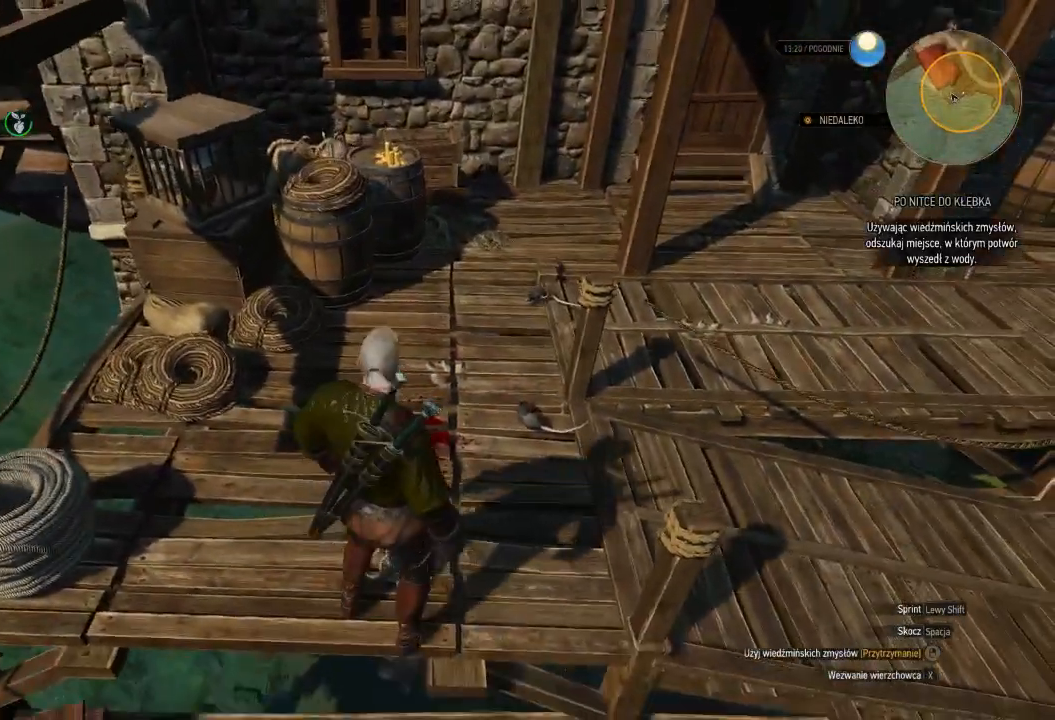
{"keys": [], "mouse": ["right"], "events": [[260, "mouse_right", "up"], [360, "mouse_right", "down"]]}
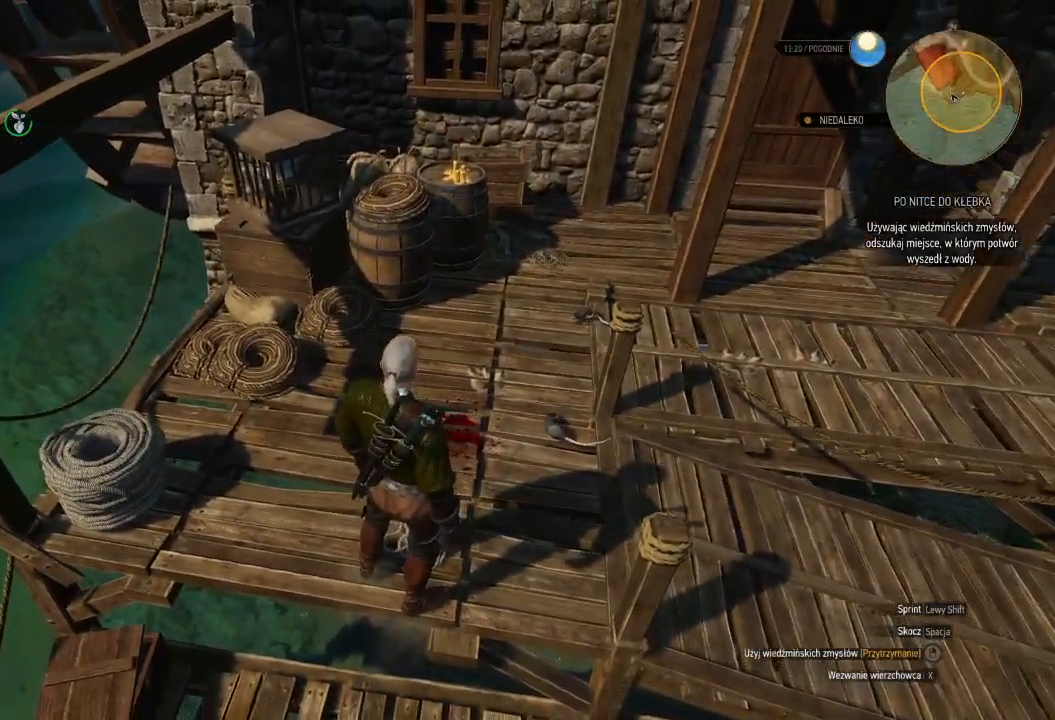
{"keys": [], "mouse": ["right"], "events": [[160, "w", "down"], [360, "w", "up"]]}
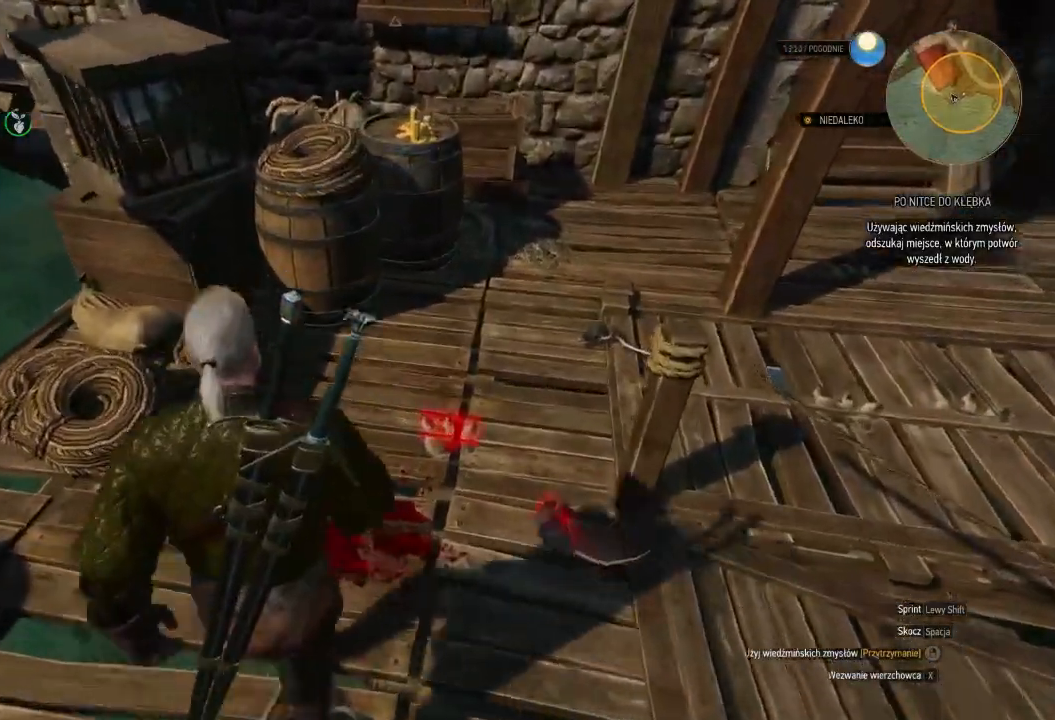
{"keys": ["e"], "mouse": ["right"], "events": [[420, "e", "down"]]}
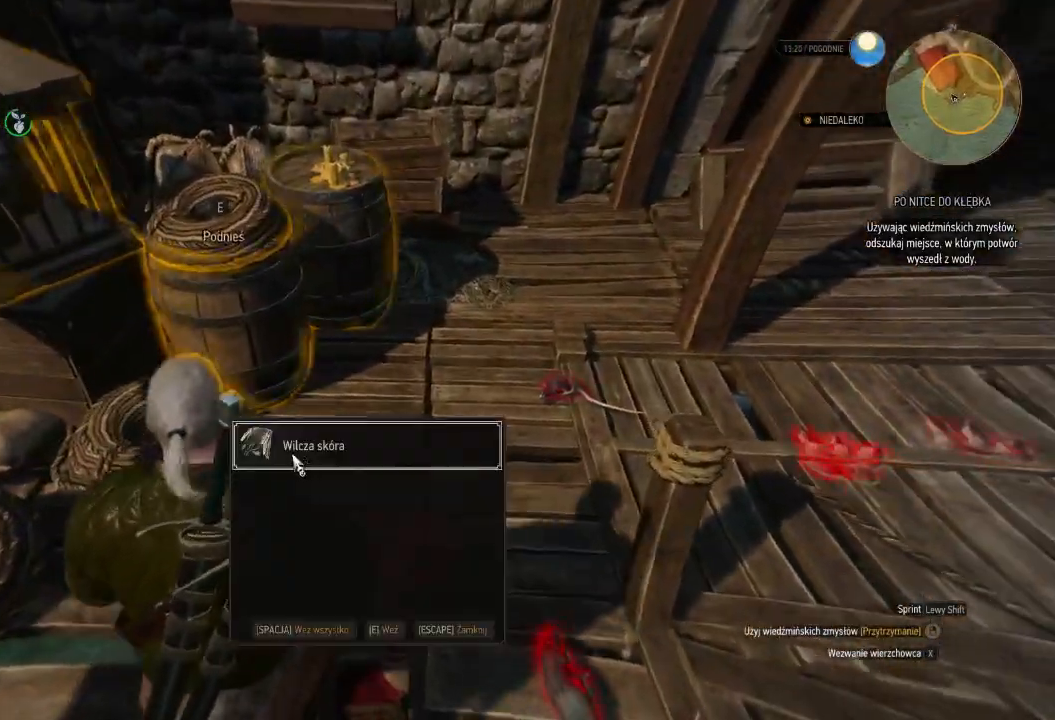
{"keys": ["e"], "mouse": ["right"], "events": [[60, "e", "up"], [460, "e", "down"]]}
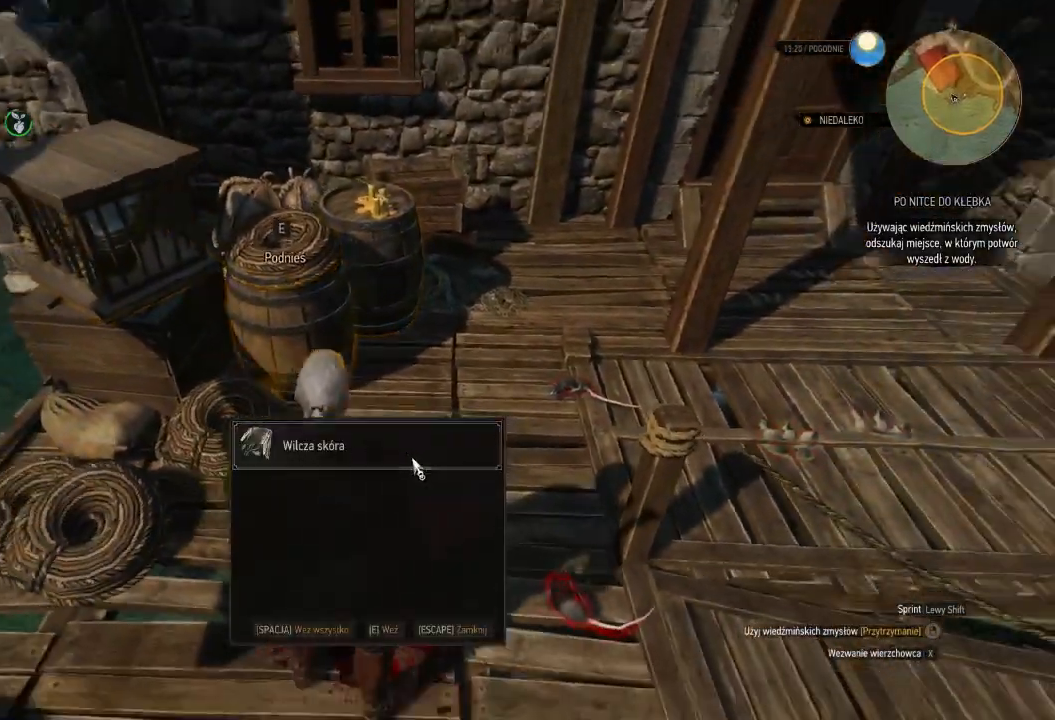
{"keys": [], "mouse": ["right"], "events": [[80, "e", "up"], [180, "e", "down"], [300, "e", "up"]]}
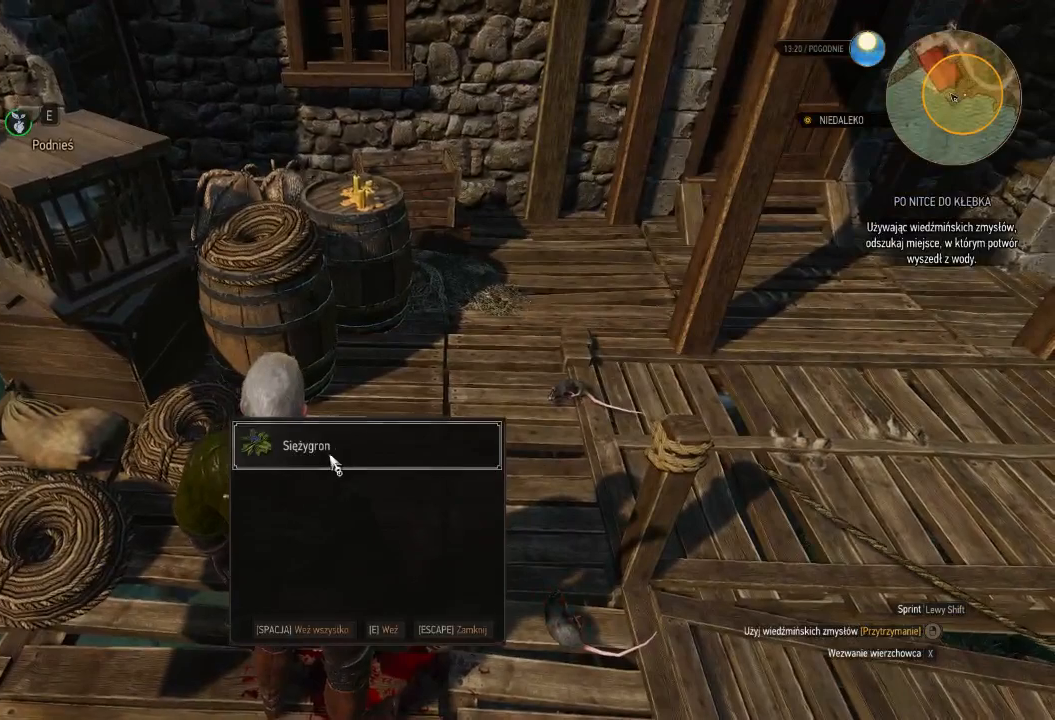
{"keys": [], "mouse": ["right"], "events": [[100, "e", "down"], [240, "e", "up"]]}
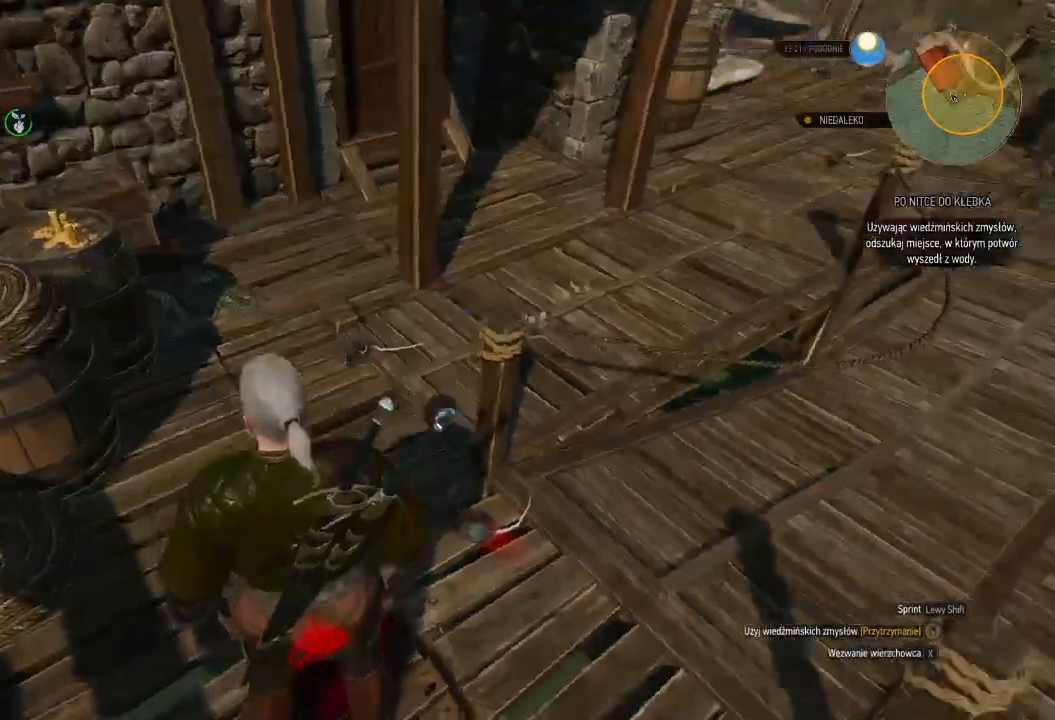
{"keys": [], "mouse": ["right"], "events": [[160, "w", "down"], [260, "w", "up"], [360, "e", "down"], [500, "e", "up"]]}
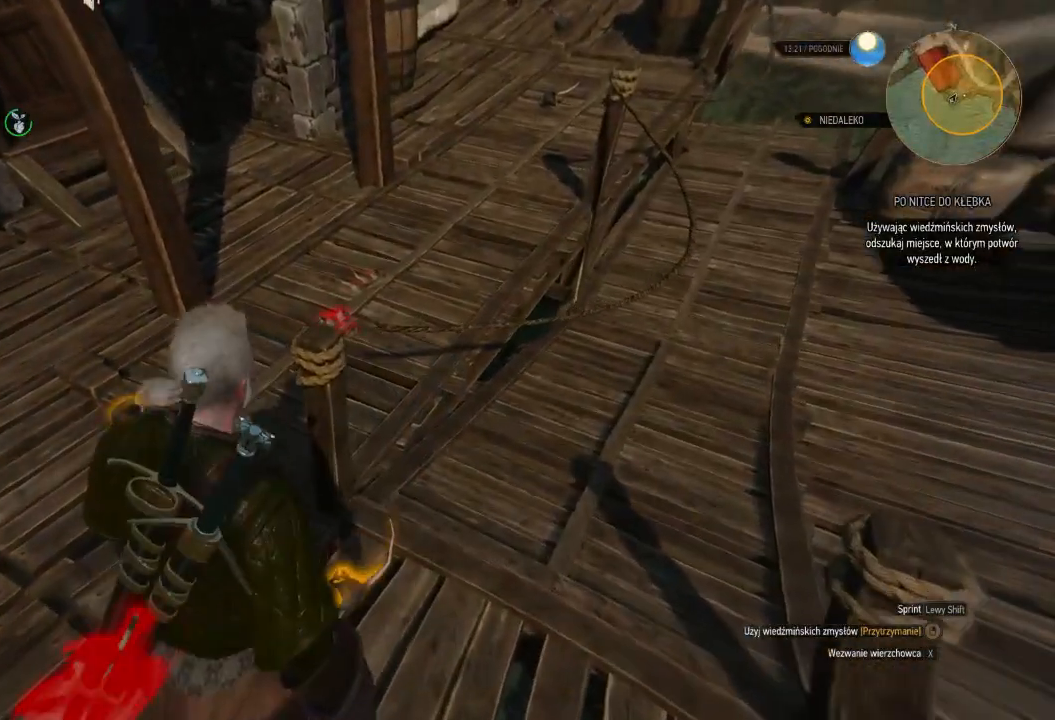
{"keys": [], "mouse": ["right"], "events": []}
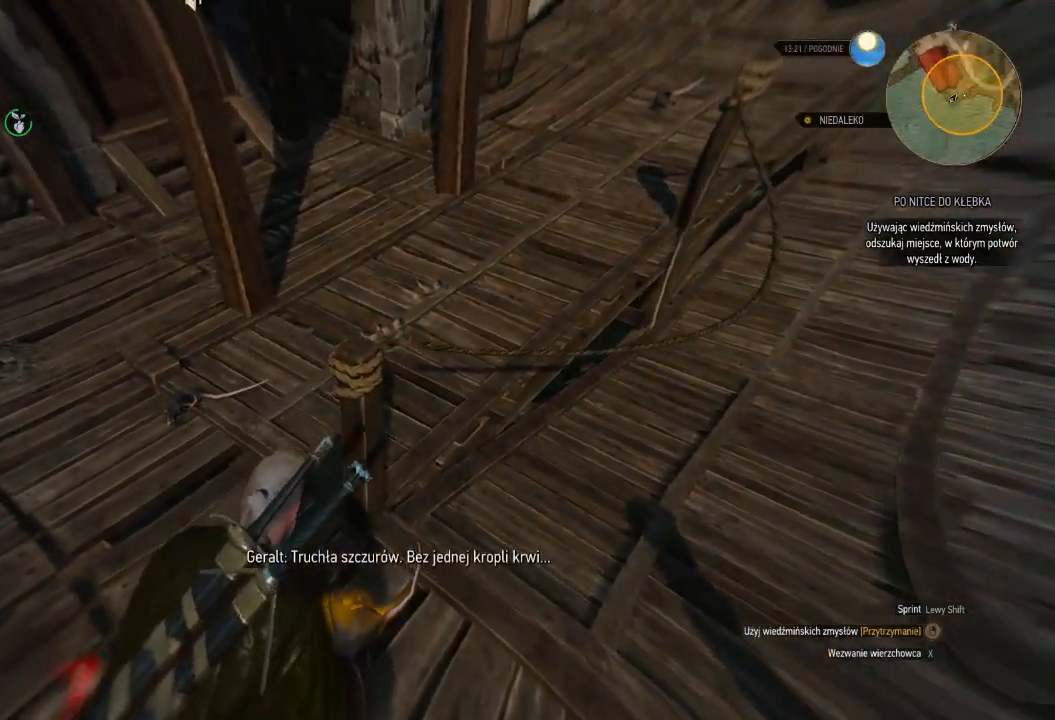
{"keys": [], "mouse": ["right"], "events": []}
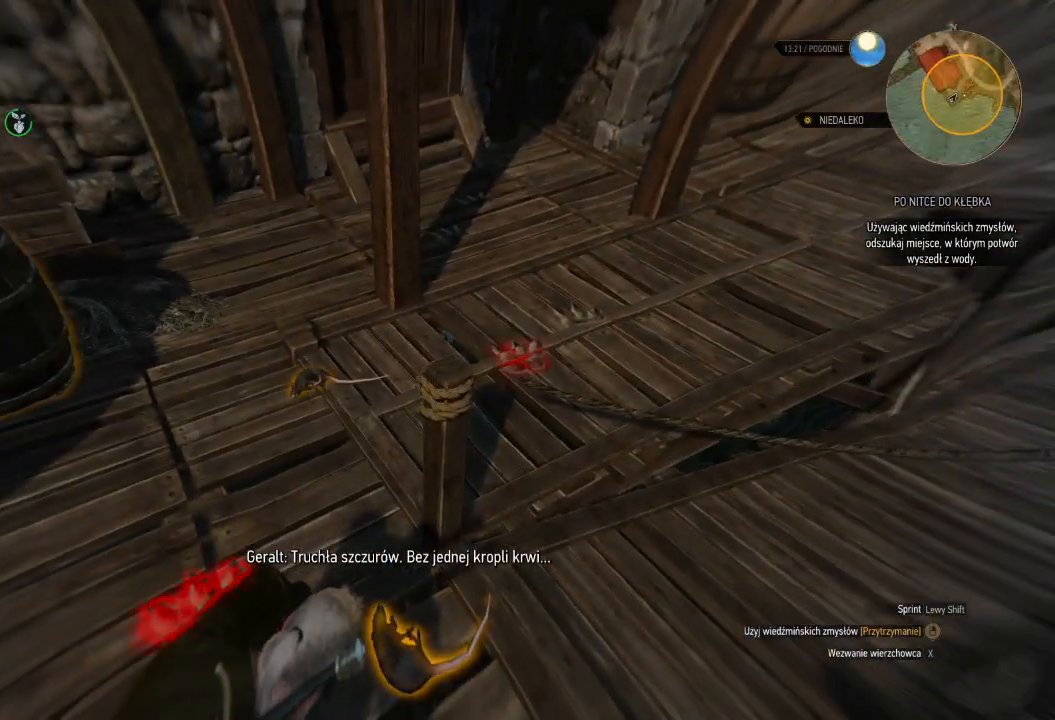
{"keys": [], "mouse": ["right"], "events": []}
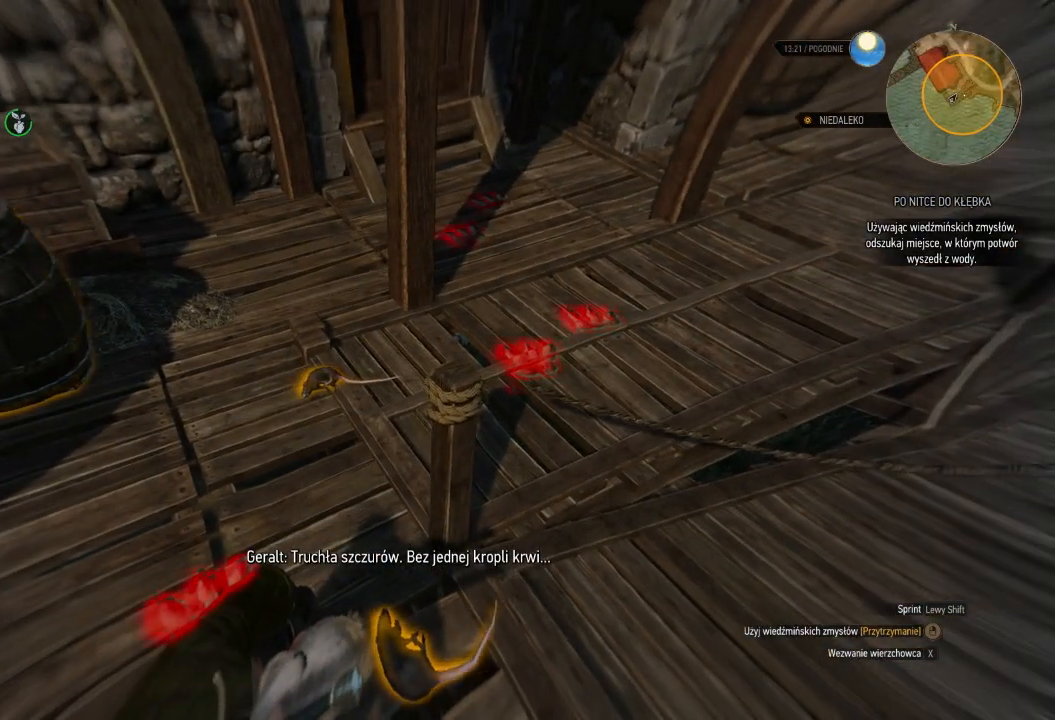
{"keys": [], "mouse": ["right"], "events": []}
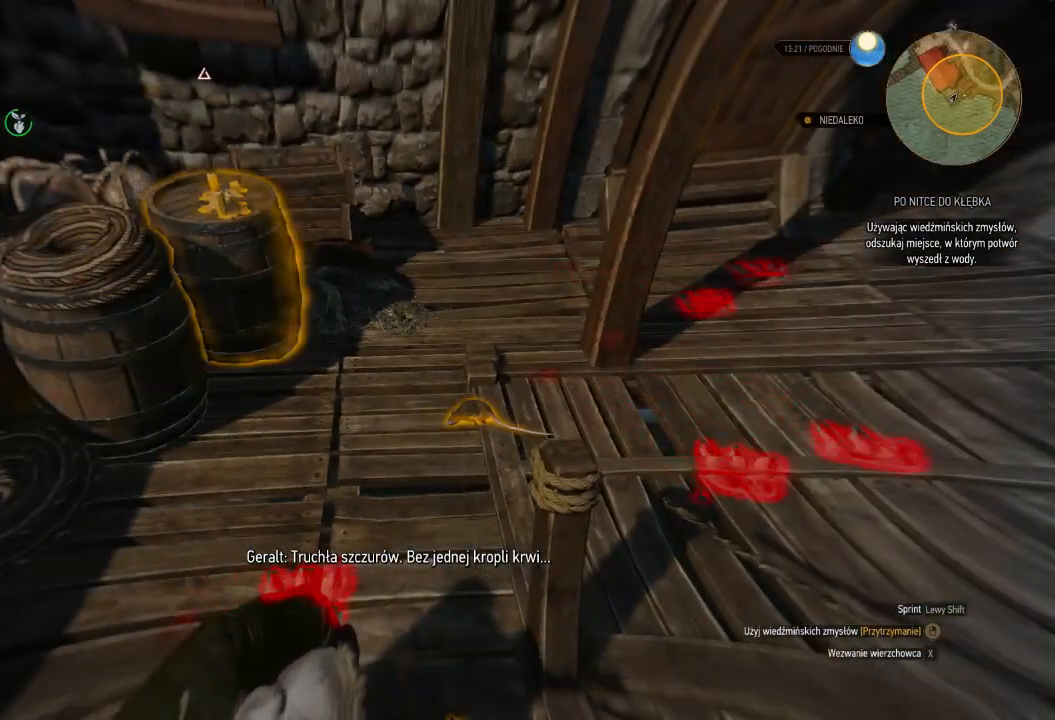
{"keys": [], "mouse": ["right"], "events": []}
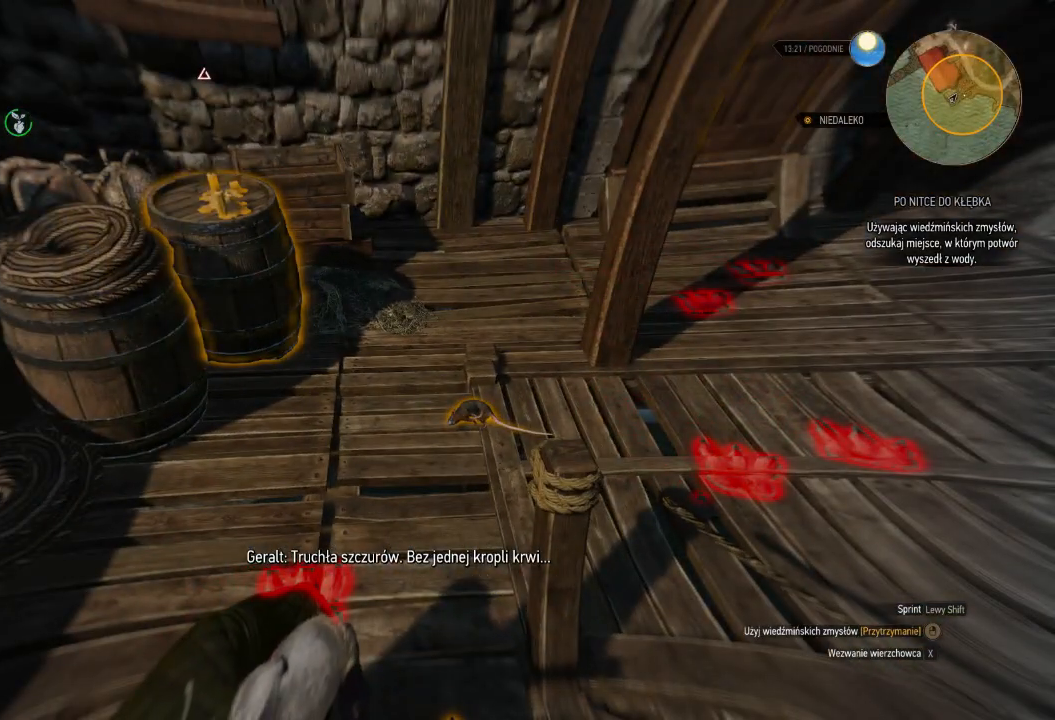
{"keys": [], "mouse": ["right"], "events": []}
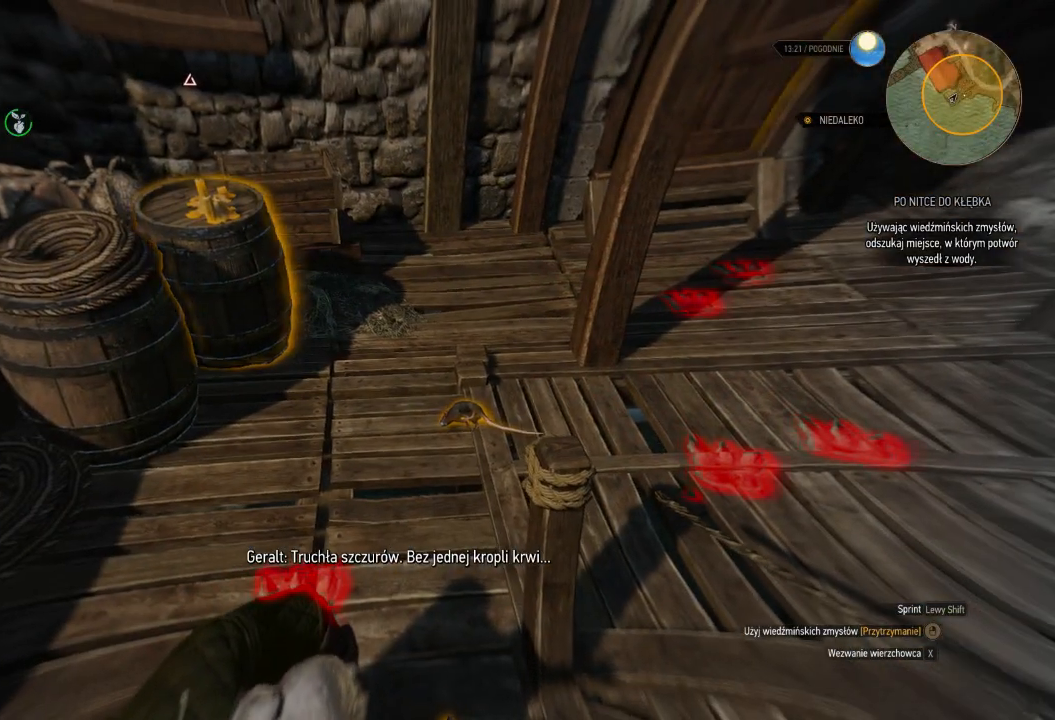
{"keys": [], "mouse": ["right"], "events": []}
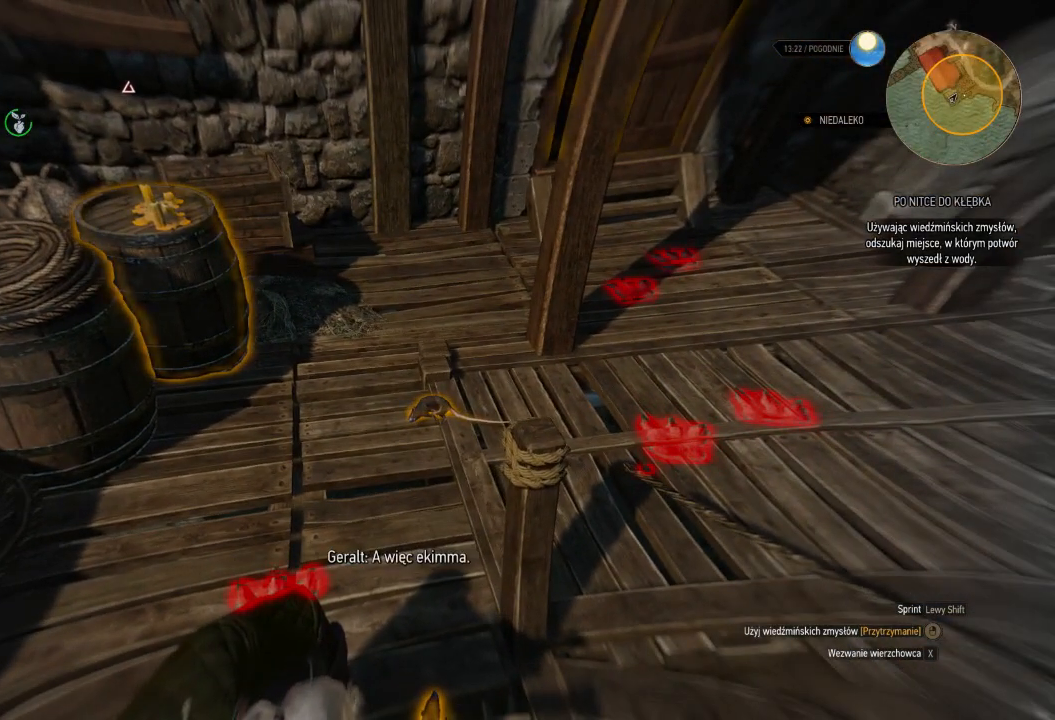
{"keys": [], "mouse": ["right"], "events": []}
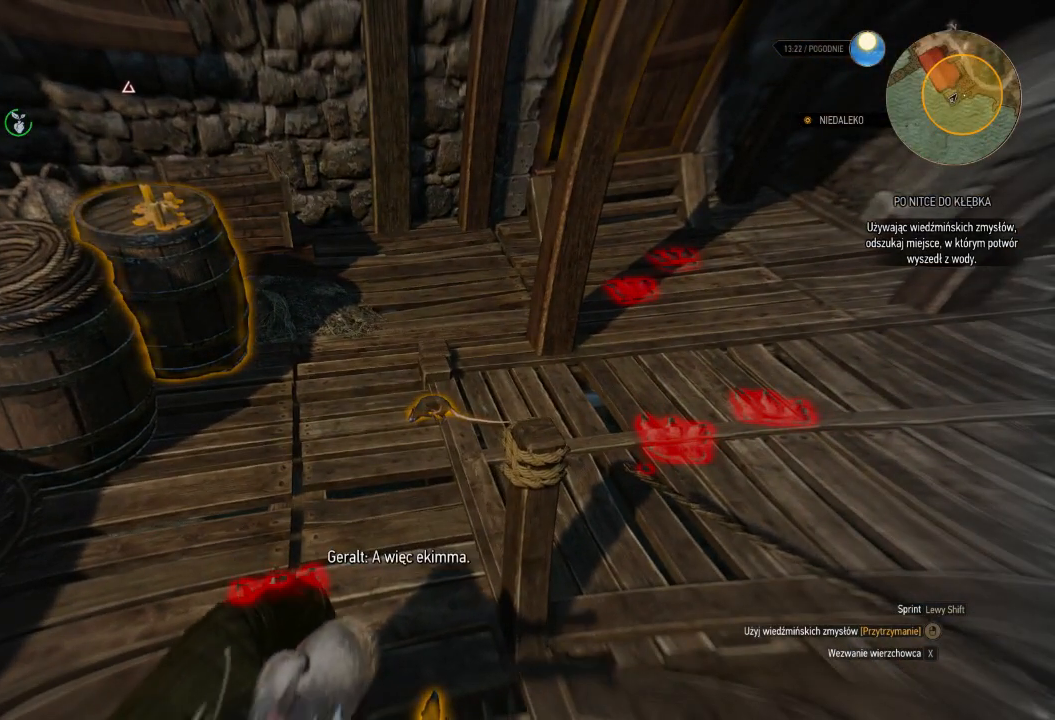
{"keys": [], "mouse": [], "events": [[420, "mouse_right", "up"]]}
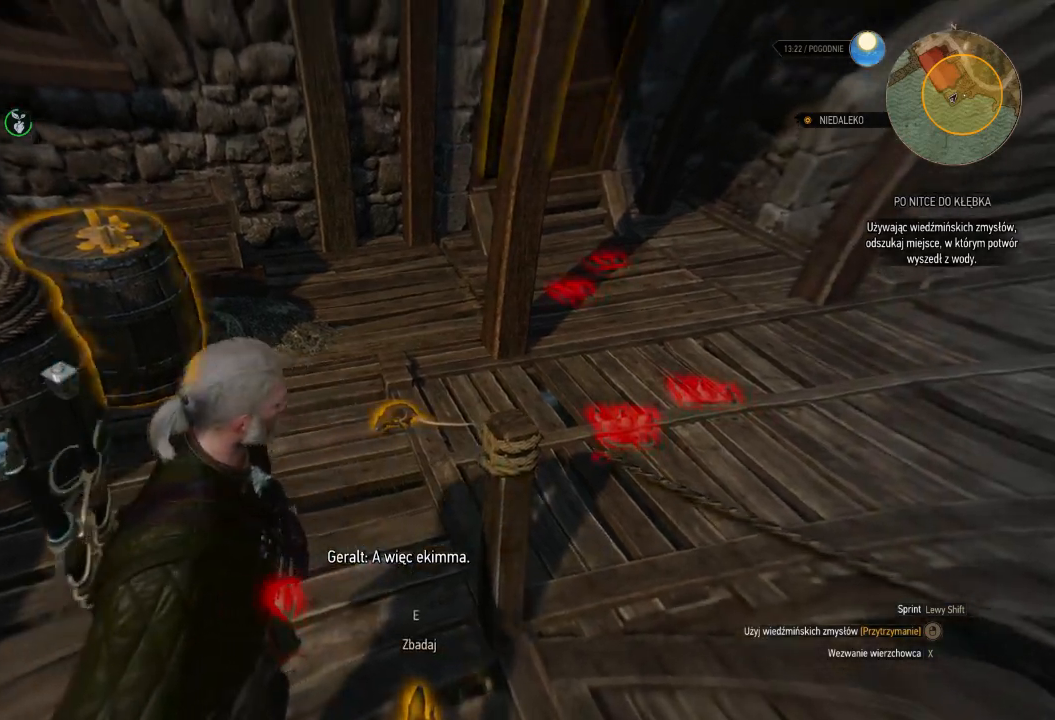
{"keys": ["w"], "mouse": [], "events": [[20, "w", "down"]]}
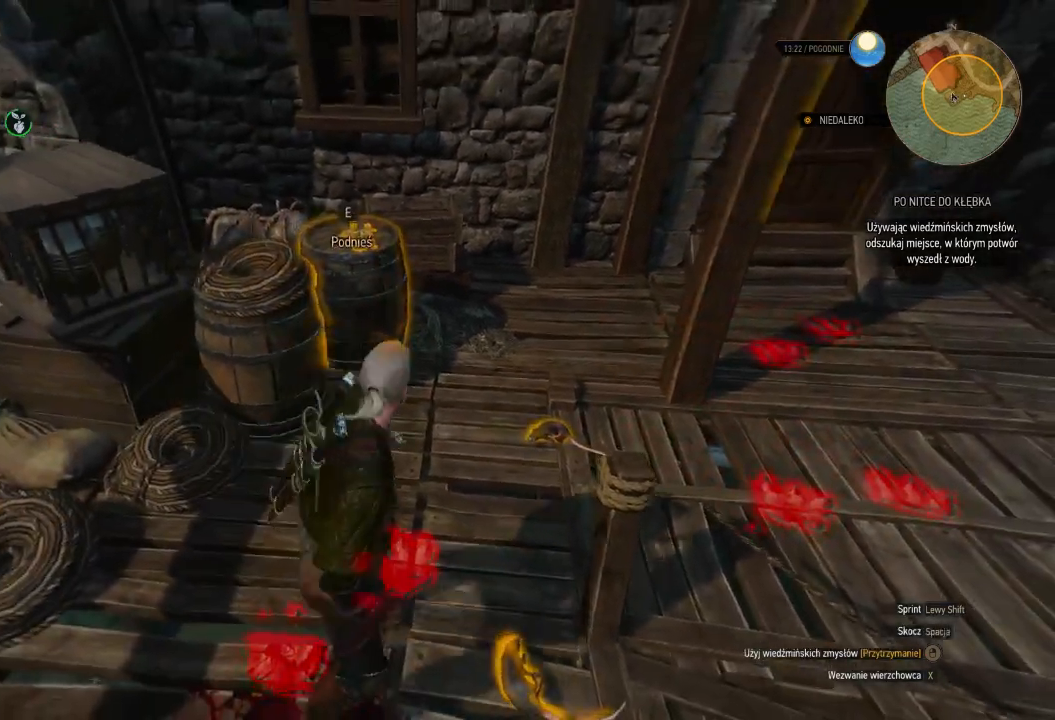
{"keys": ["e"], "mouse": [], "events": [[260, "w", "up"], [400, "e", "down"]]}
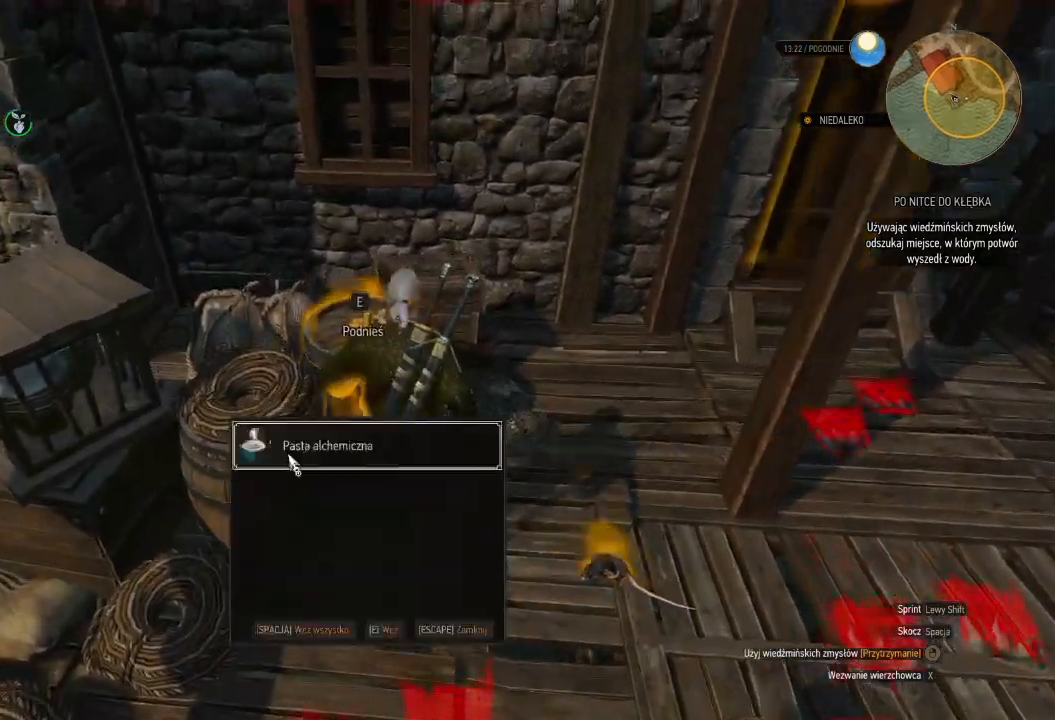
{"keys": ["w"], "mouse": [], "events": [[40, "e", "up"], [160, "e", "down"], [300, "e", "up"], [500, "w", "down"]]}